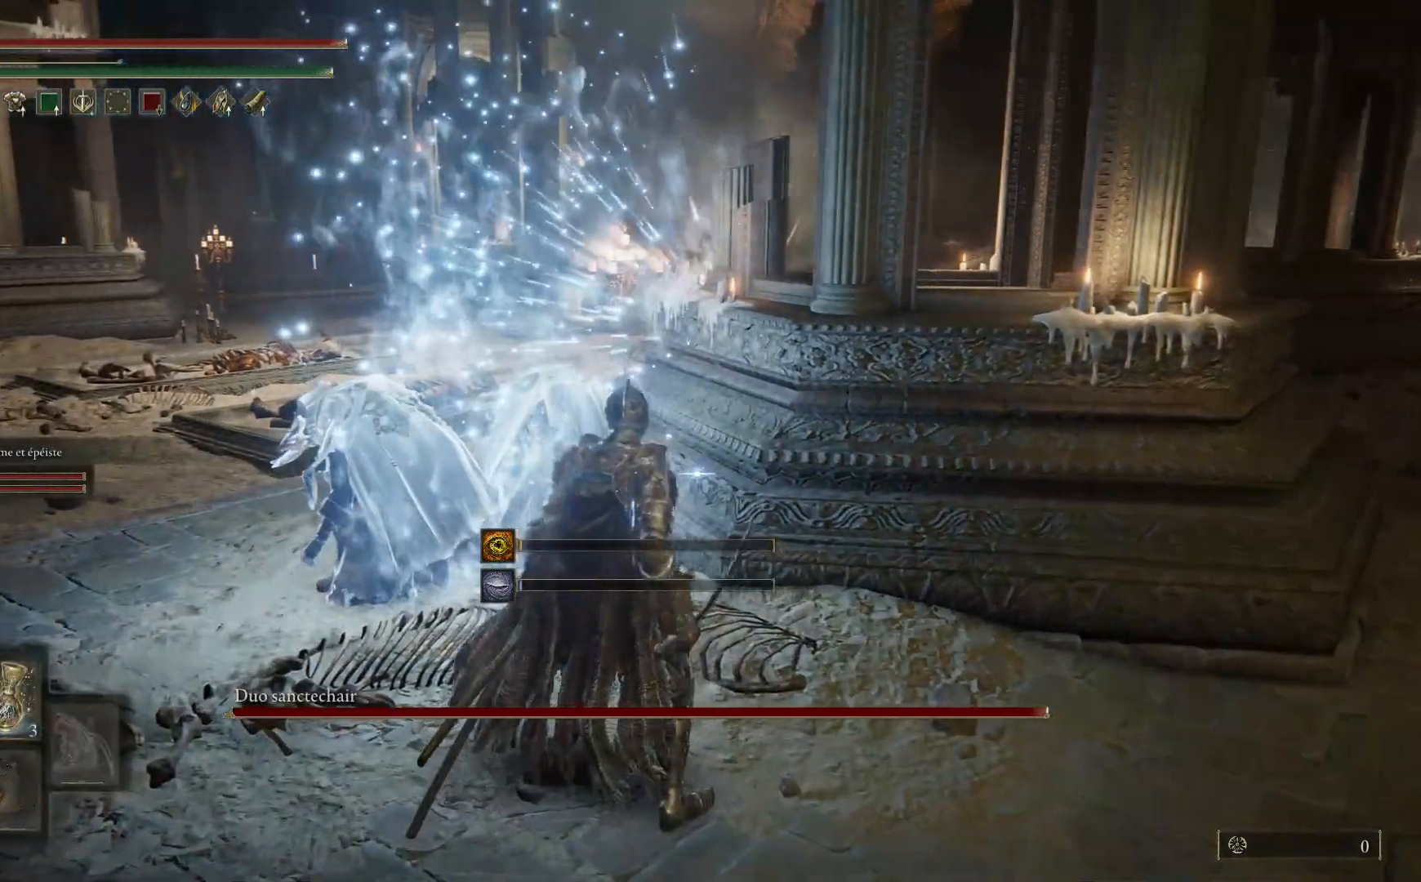
Gameplay with a controller (Xbox layout); each line is a JSON object with the inputs held at the frame after it. "events" lists button and stick changes between this image and that frame as [ms after this image, input, new state], when the widget could be followed in between.
{"buttons": [], "left_stick": "up-left", "right_stick": "center", "events": [[217, "Y", "up"], [417, "left_stick", "up-left"]]}
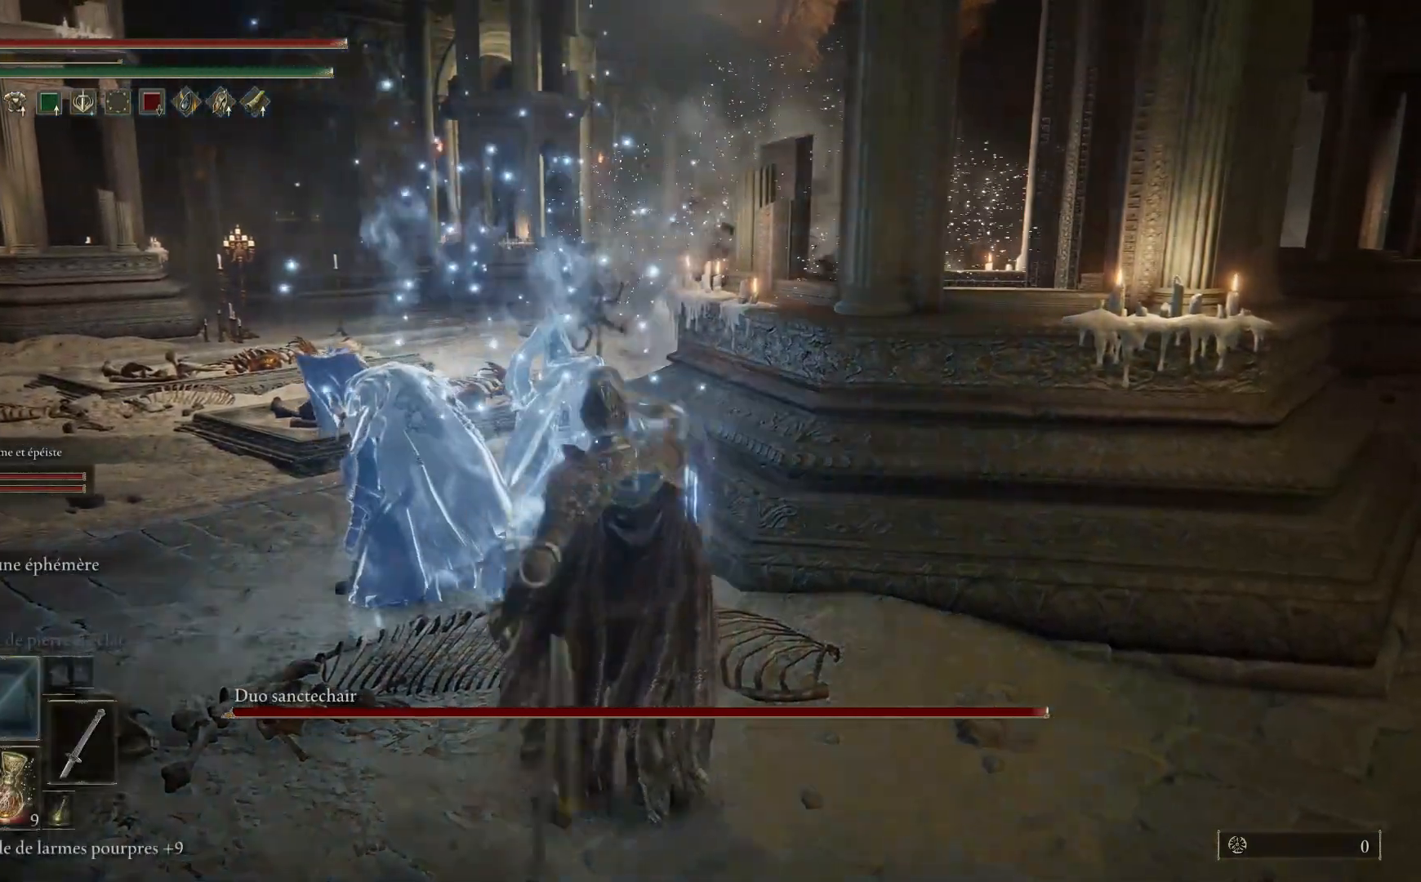
{"buttons": [], "left_stick": "down-right", "right_stick": "center", "events": [[17, "right_stick", "right"], [83, "left_stick", "down-left"], [267, "left_stick", "down"], [300, "right_stick", "center"], [383, "left_stick", "down-right"]]}
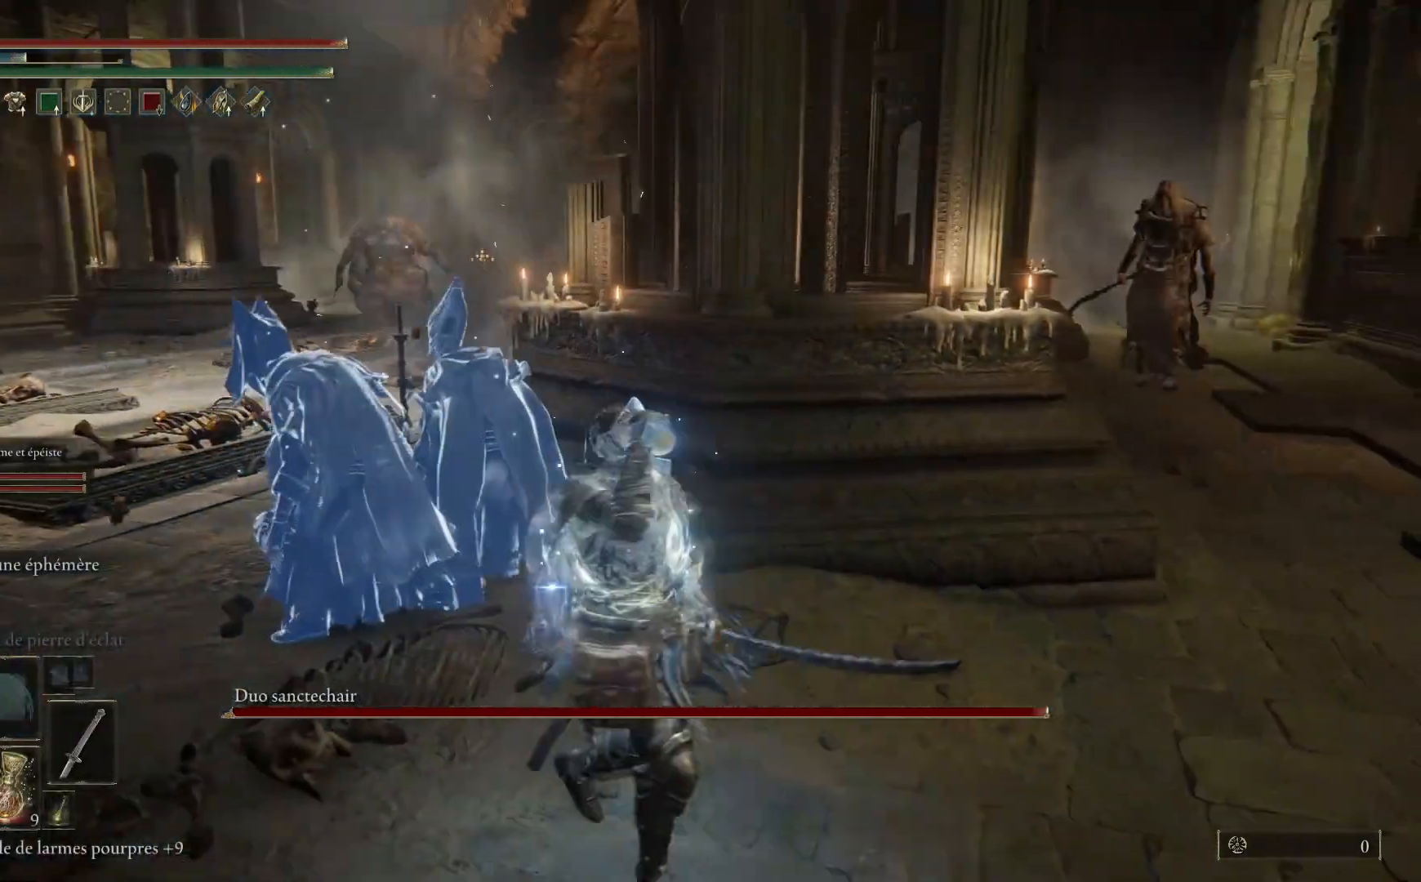
{"buttons": [], "left_stick": "down-right", "right_stick": "center", "events": [[183, "left_stick", "right"], [467, "left_stick", "down-right"]]}
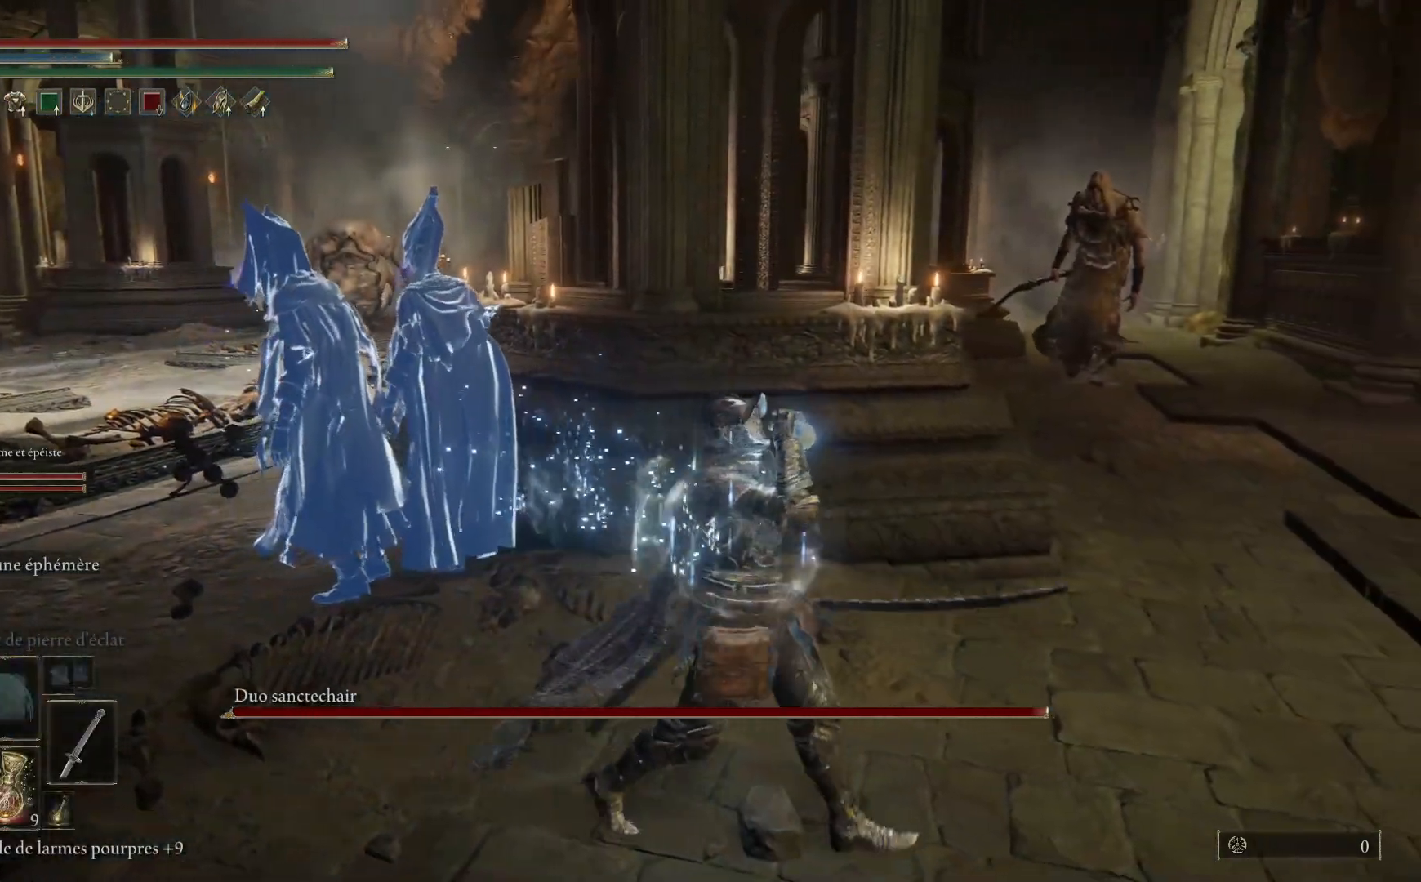
{"buttons": ["R3"], "left_stick": "right", "right_stick": "center", "events": [[267, "left_stick", "right"], [500, "R3", "down"]]}
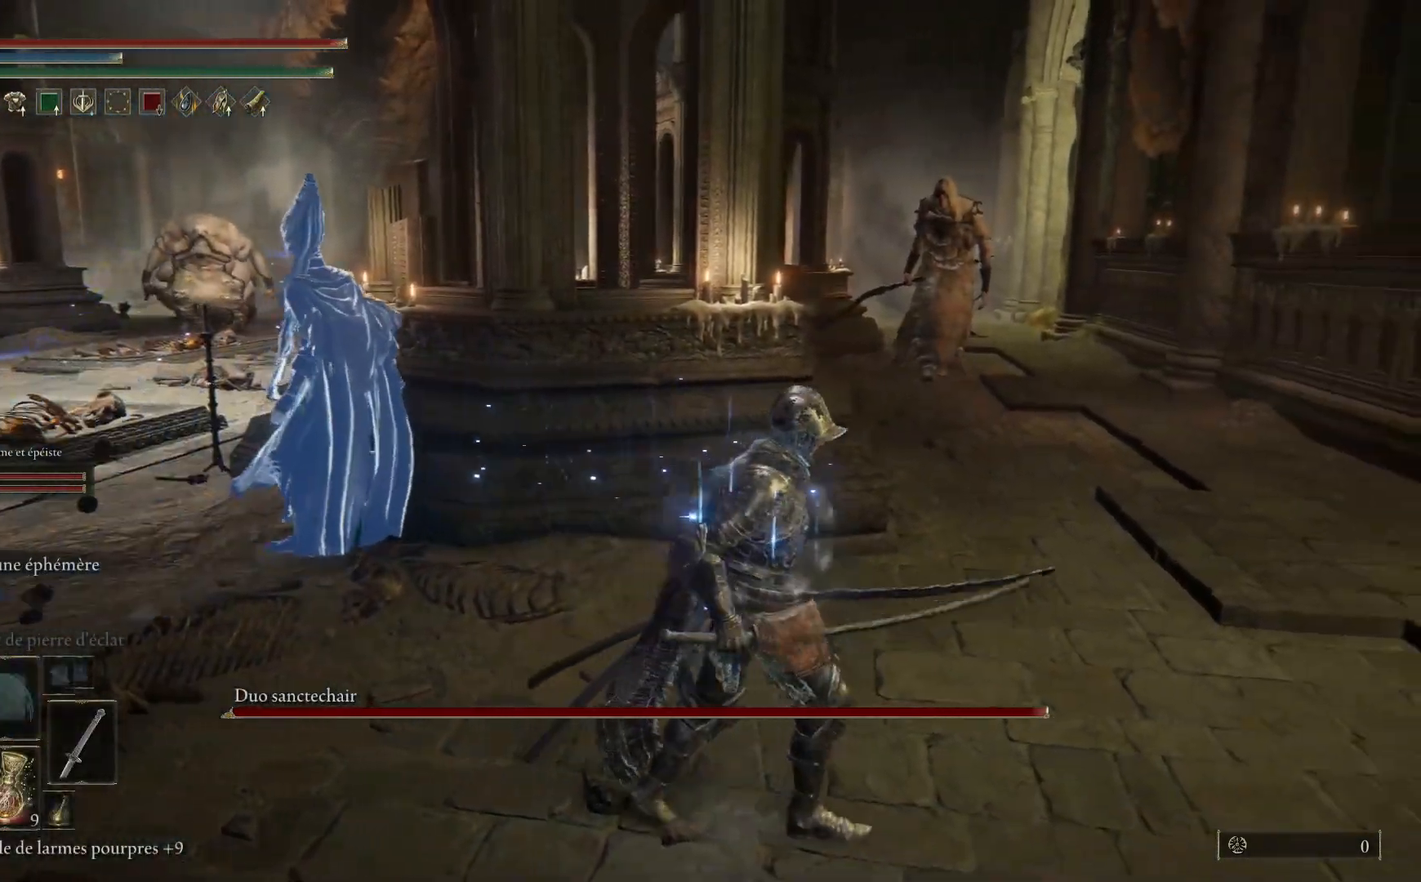
{"buttons": [], "left_stick": "center", "right_stick": "center", "events": [[100, "R3", "up"], [100, "left_stick", "down"], [150, "left_stick", "down-left"], [367, "left_stick", "left"], [467, "left_stick", "center"]]}
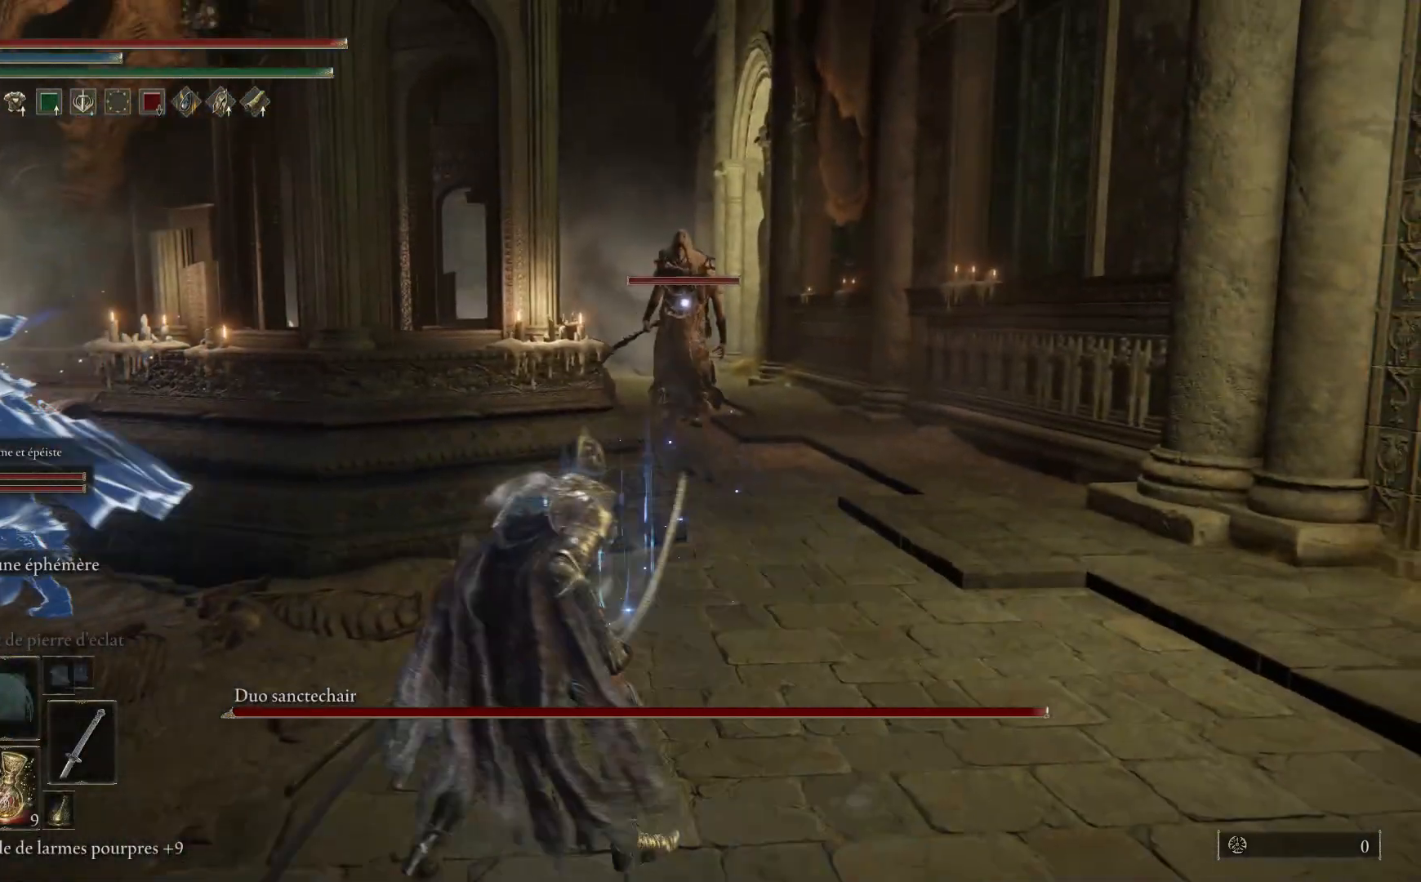
{"buttons": [], "left_stick": "left", "right_stick": "center", "events": [[183, "DPAD_DOWN", "down"], [267, "DPAD_DOWN", "up"], [433, "X", "down"], [450, "left_stick", "left"], [500, "X", "up"]]}
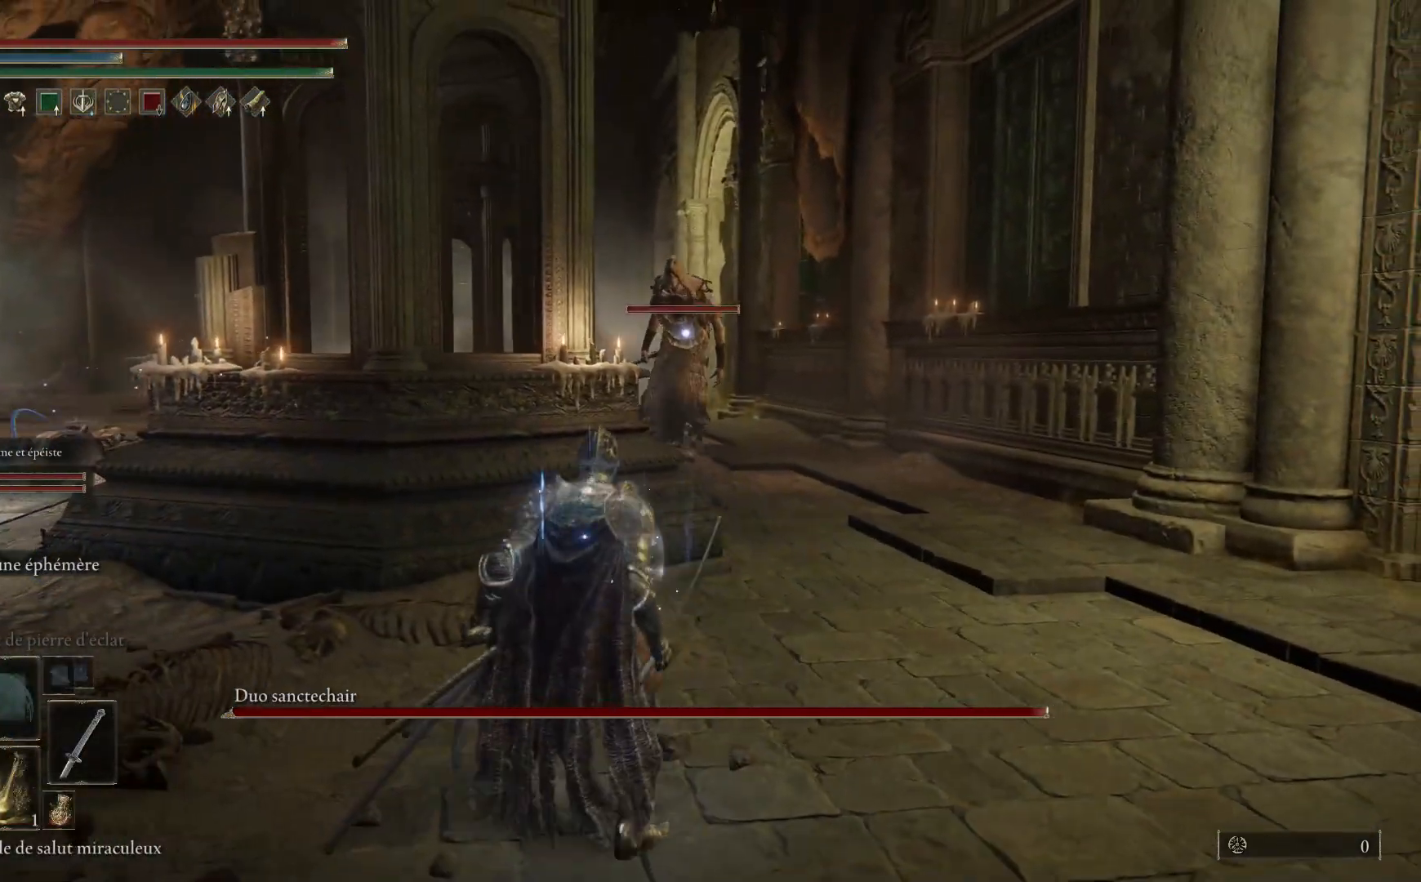
{"buttons": [], "left_stick": "up-left", "right_stick": "center", "events": [[500, "left_stick", "up-left"]]}
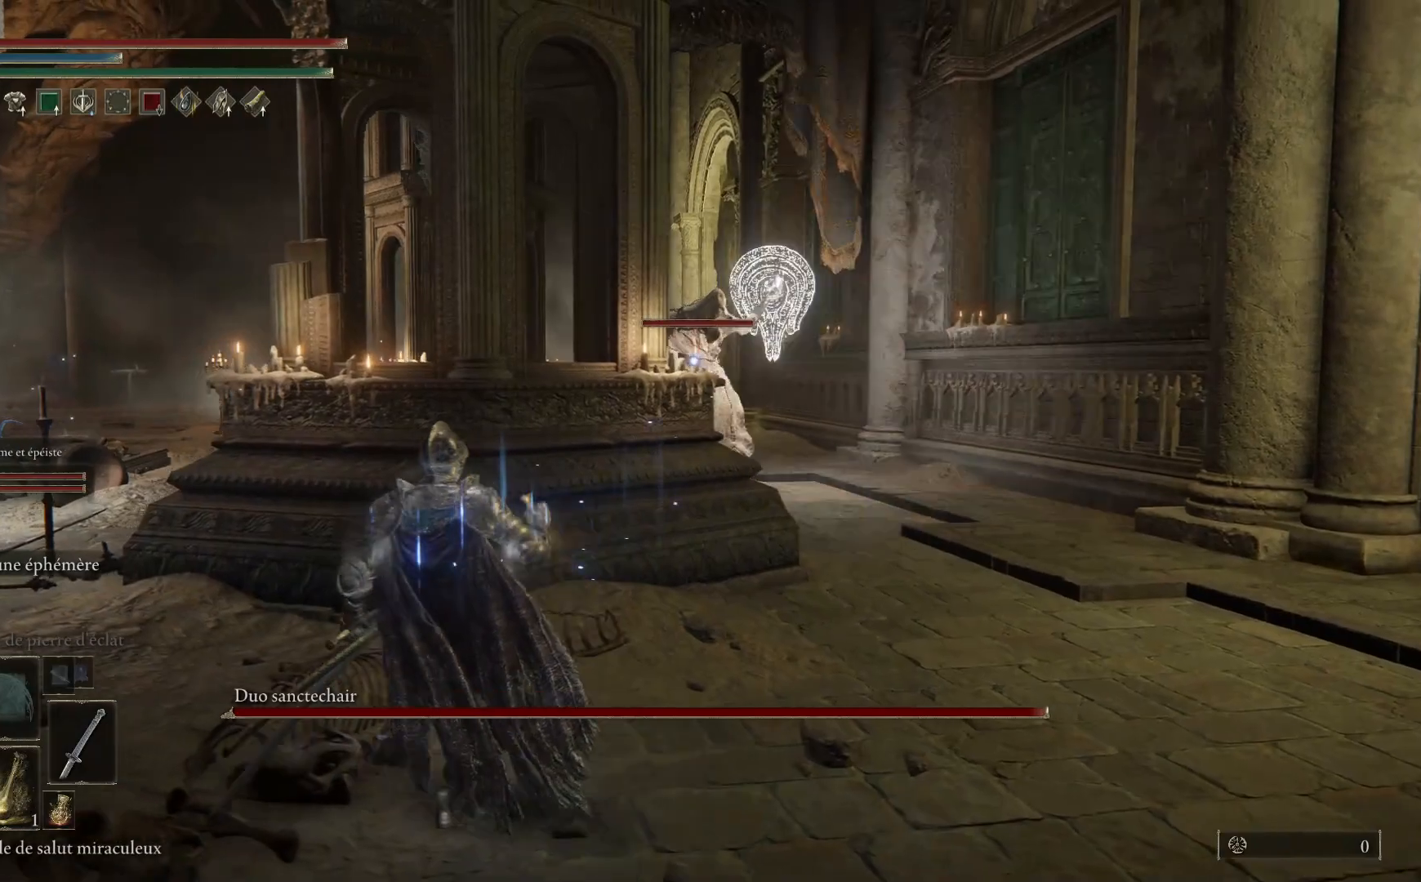
{"buttons": [], "left_stick": "center", "right_stick": "center", "events": [[467, "left_stick", "center"]]}
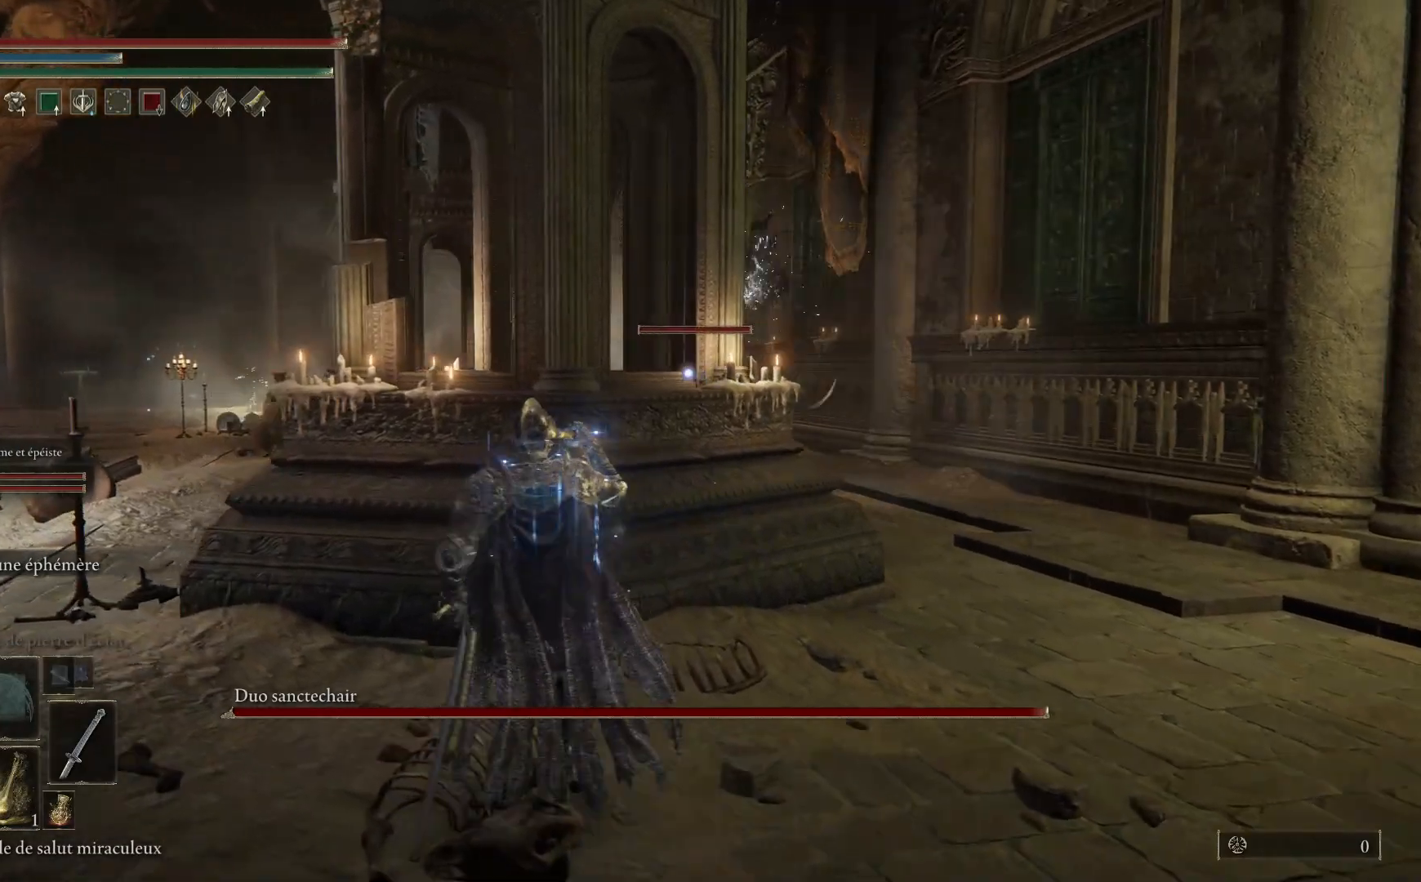
{"buttons": [], "left_stick": "up-right", "right_stick": "center", "events": [[317, "left_stick", "up-right"]]}
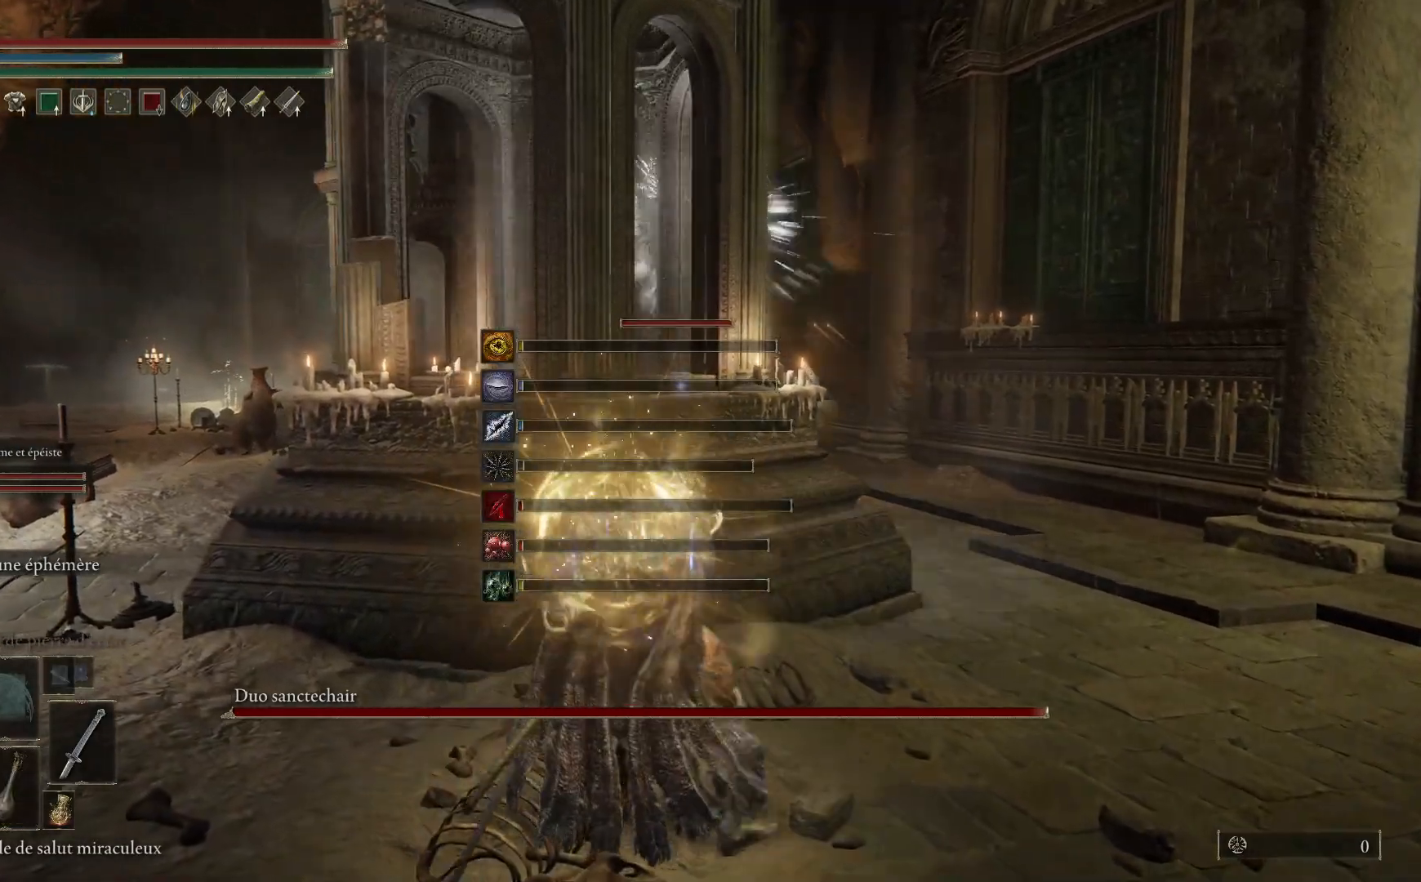
{"buttons": ["B"], "left_stick": "up-right", "right_stick": "center", "events": [[133, "left_stick", "down-right"], [350, "B", "down"], [350, "left_stick", "up-right"]]}
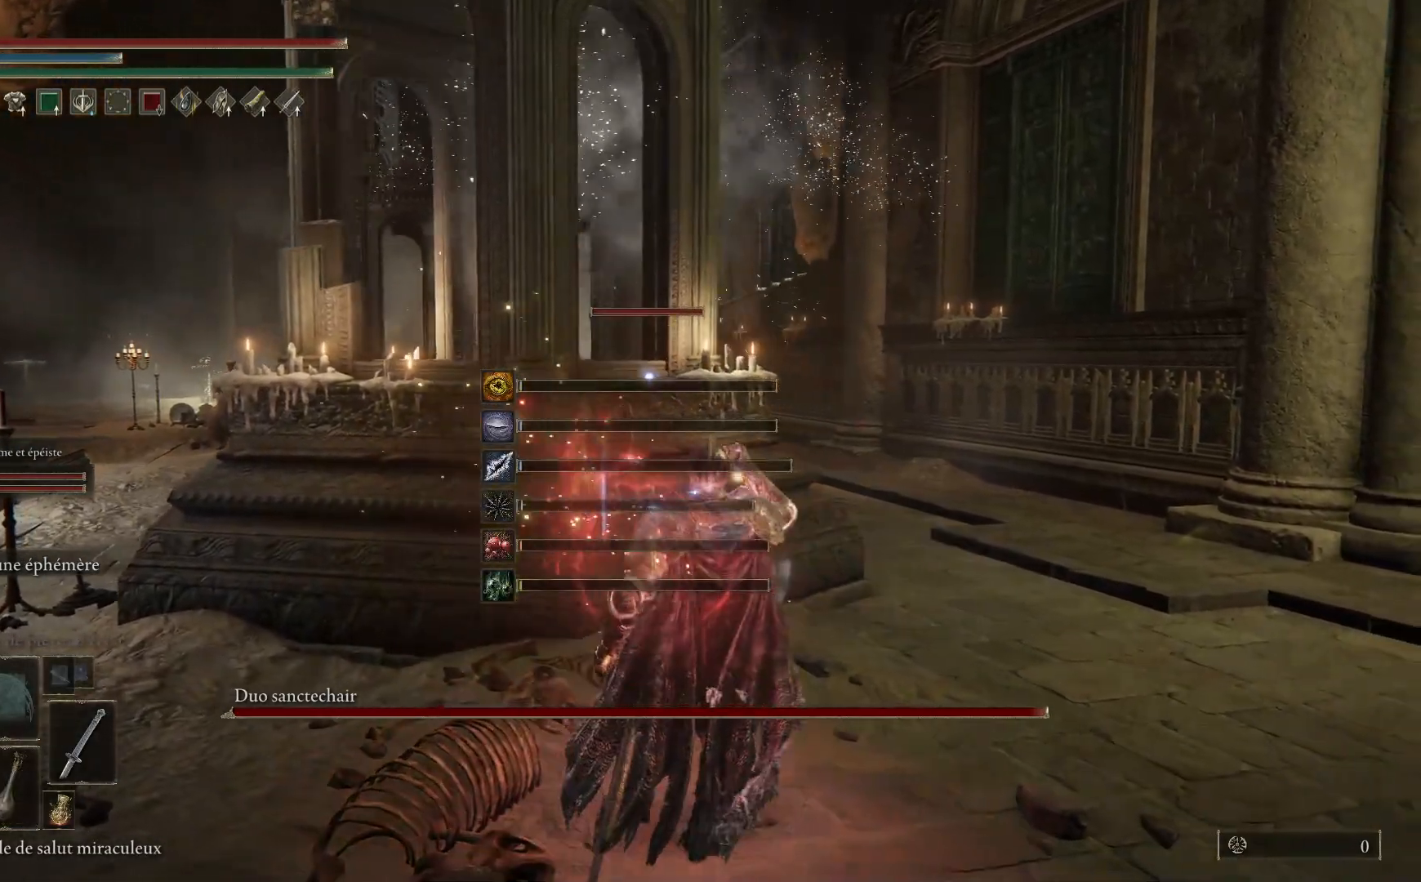
{"buttons": ["B"], "left_stick": "up-right", "right_stick": "center", "events": []}
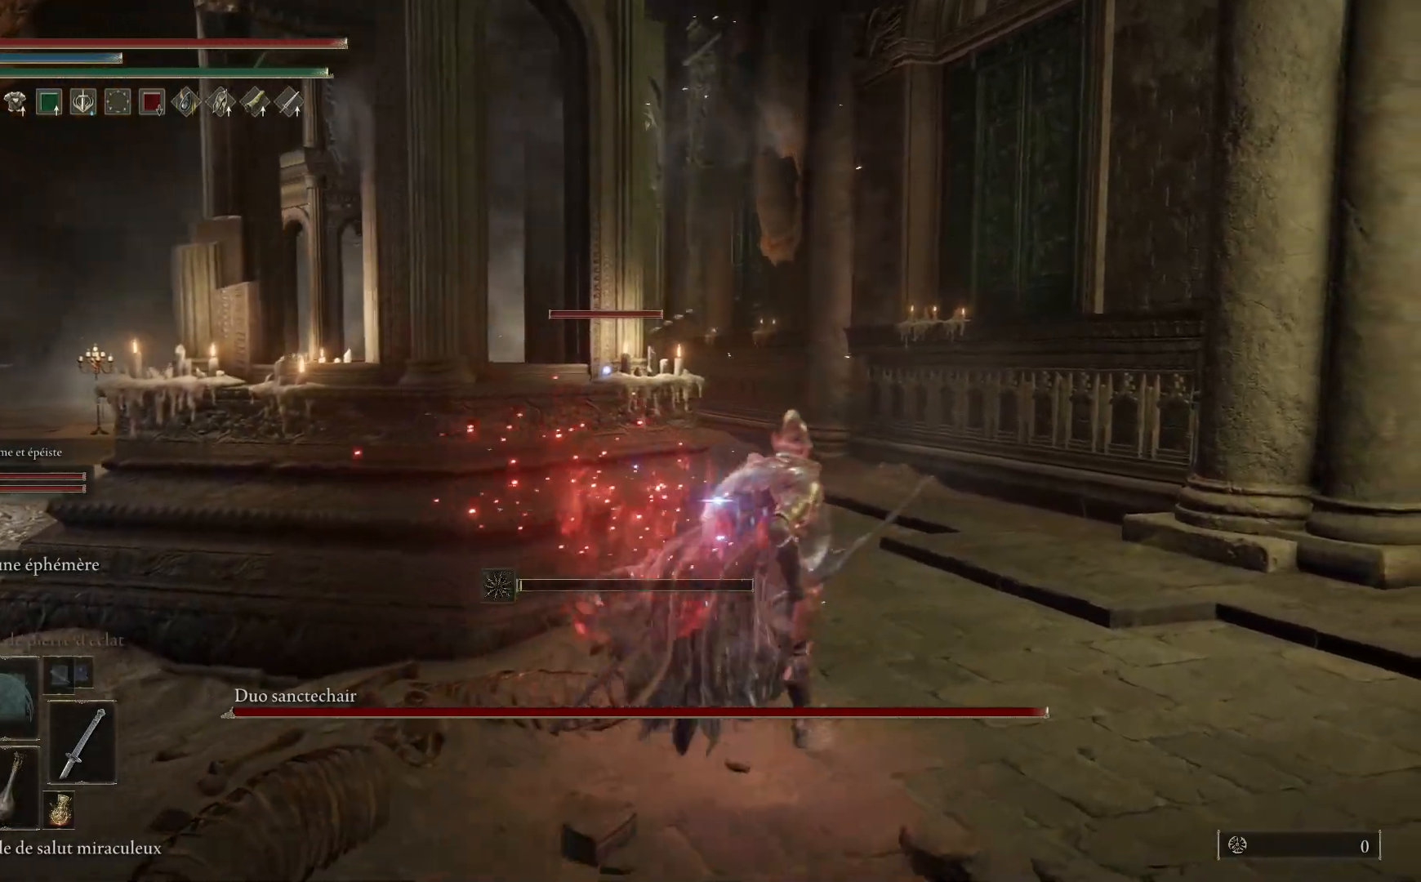
{"buttons": ["B"], "left_stick": "up-right", "right_stick": "center", "events": []}
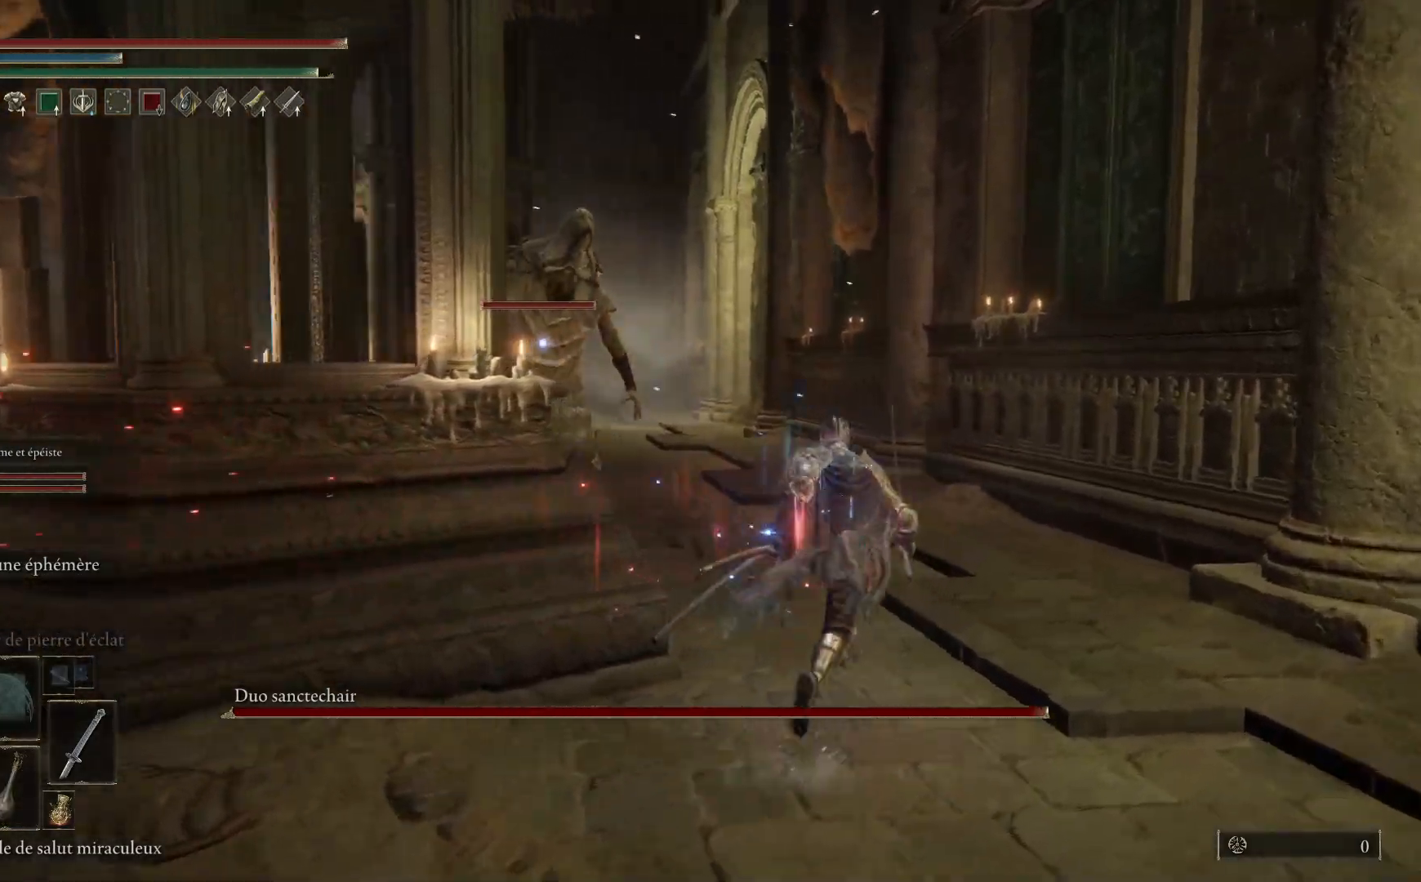
{"buttons": ["B"], "left_stick": "left", "right_stick": "center", "events": [[233, "left_stick", "up"], [367, "B", "up"], [383, "left_stick", "up-left"], [417, "B", "down"], [500, "left_stick", "left"]]}
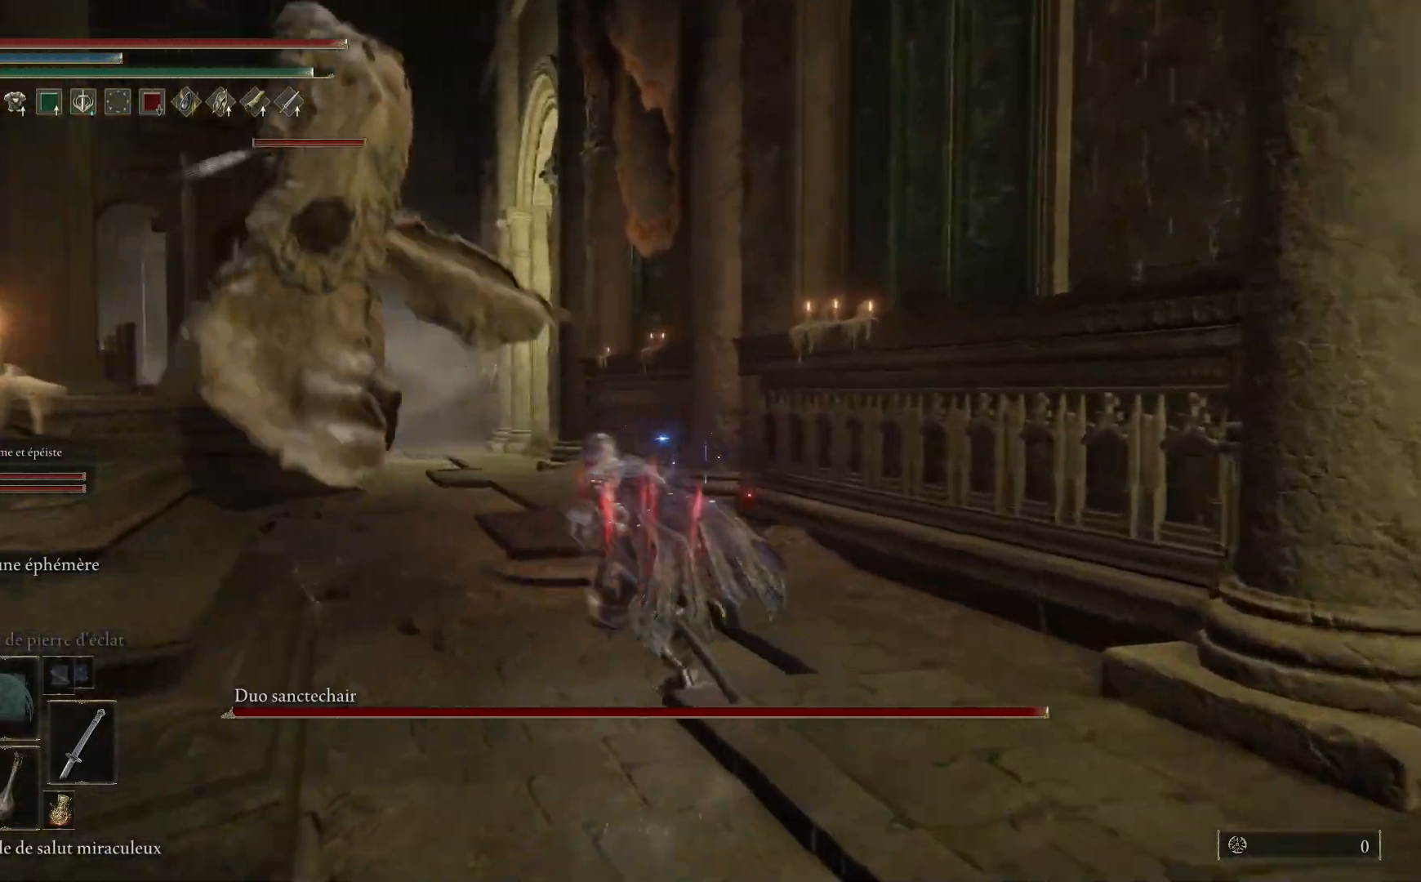
{"buttons": [], "left_stick": "up", "right_stick": "right", "events": [[17, "B", "up"], [317, "left_stick", "up-left"], [450, "right_stick", "right"], [483, "left_stick", "up"]]}
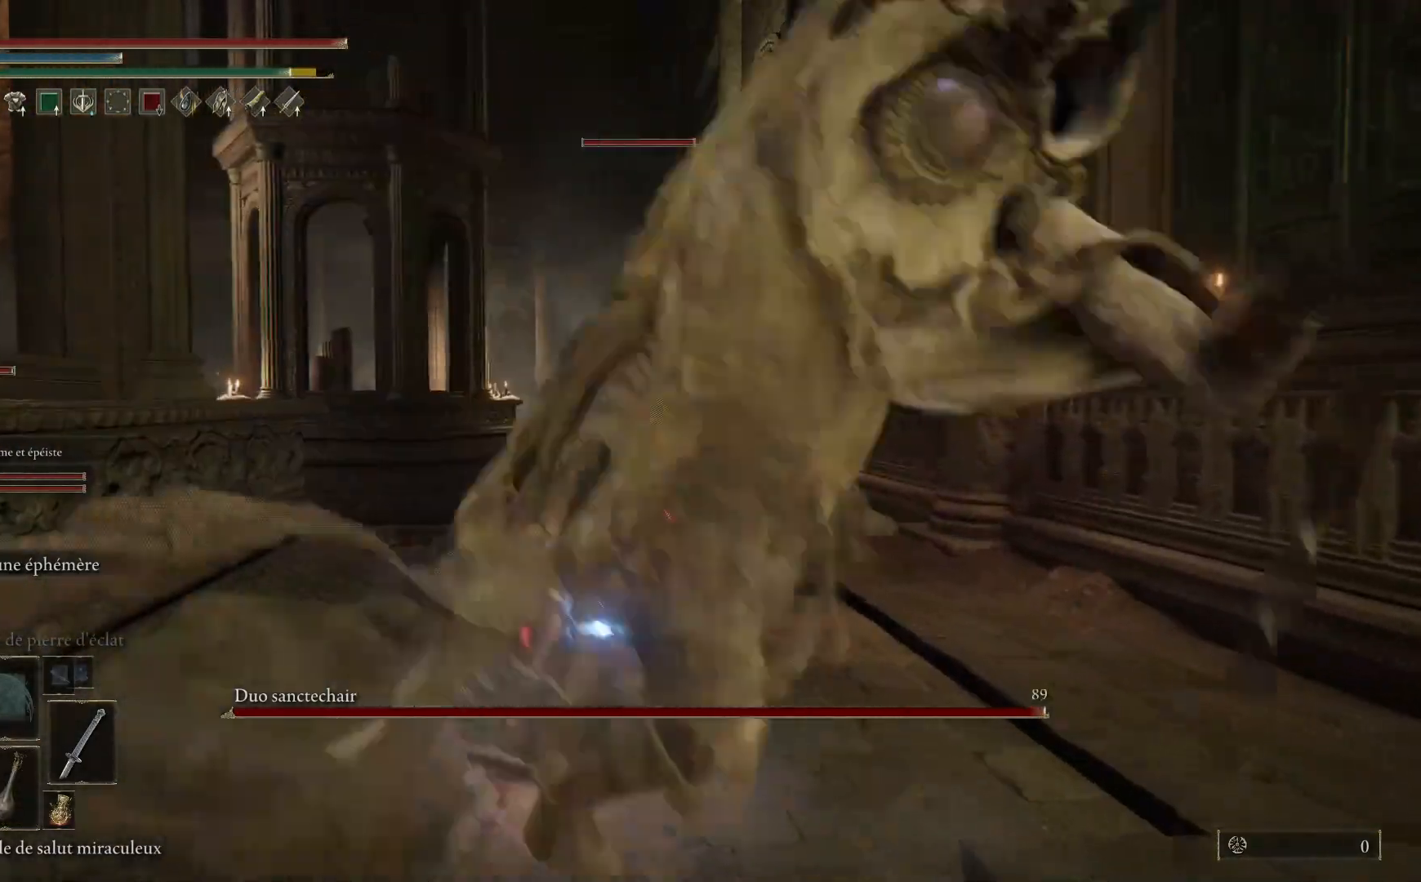
{"buttons": [], "left_stick": "up", "right_stick": "center", "events": [[50, "R3", "down"], [50, "right_stick", "down-right"], [167, "R3", "up"], [167, "right_stick", "right"], [267, "left_stick", "right"], [400, "left_stick", "up-right"], [433, "right_stick", "center"], [500, "left_stick", "up"]]}
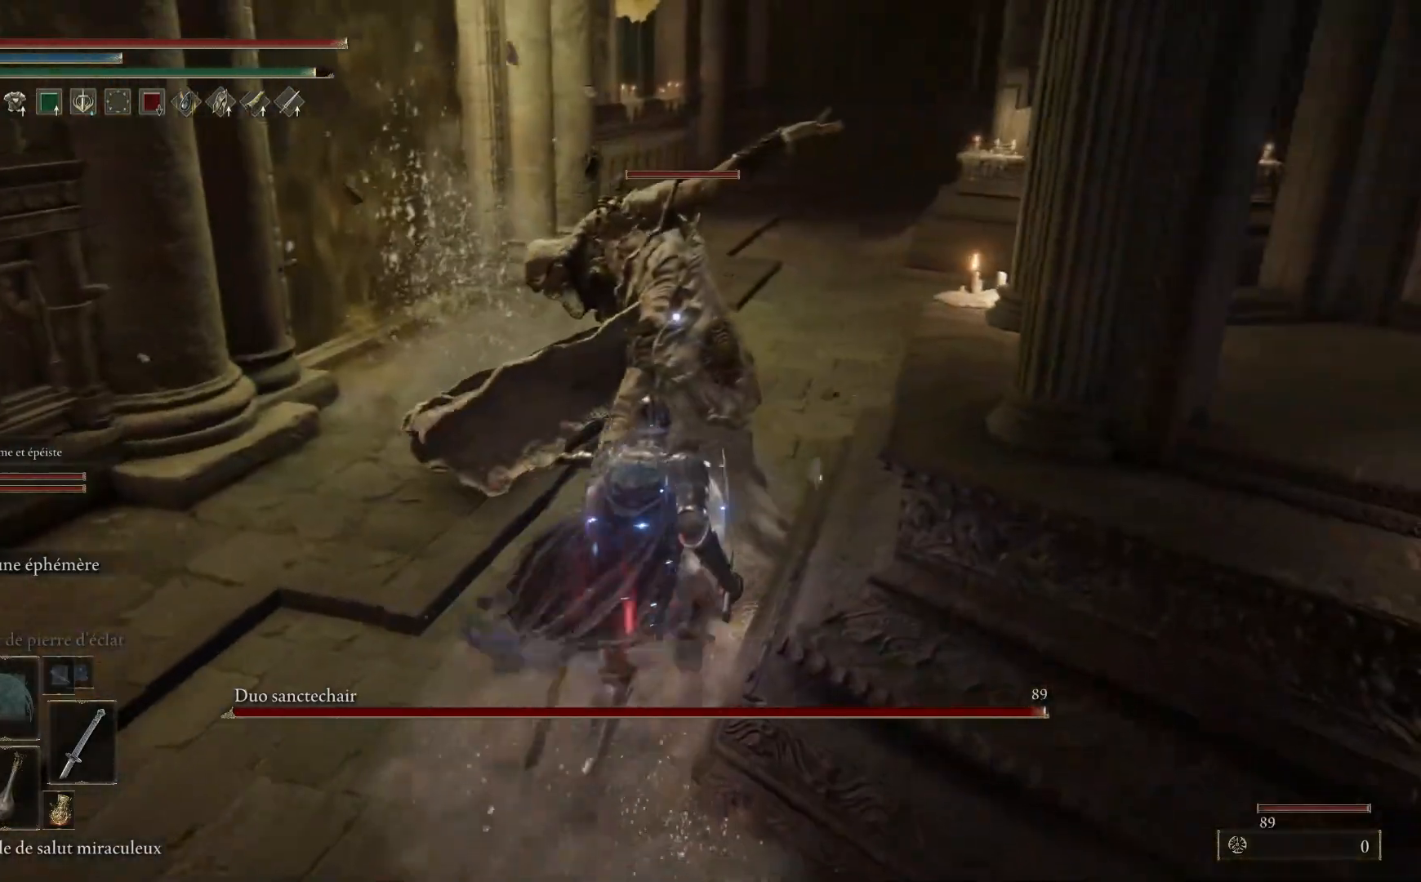
{"buttons": ["L1"], "left_stick": "up", "right_stick": "center", "events": [[133, "L1", "down"], [250, "L1", "up"], [333, "L1", "down"], [450, "L1", "up"], [500, "L1", "down"]]}
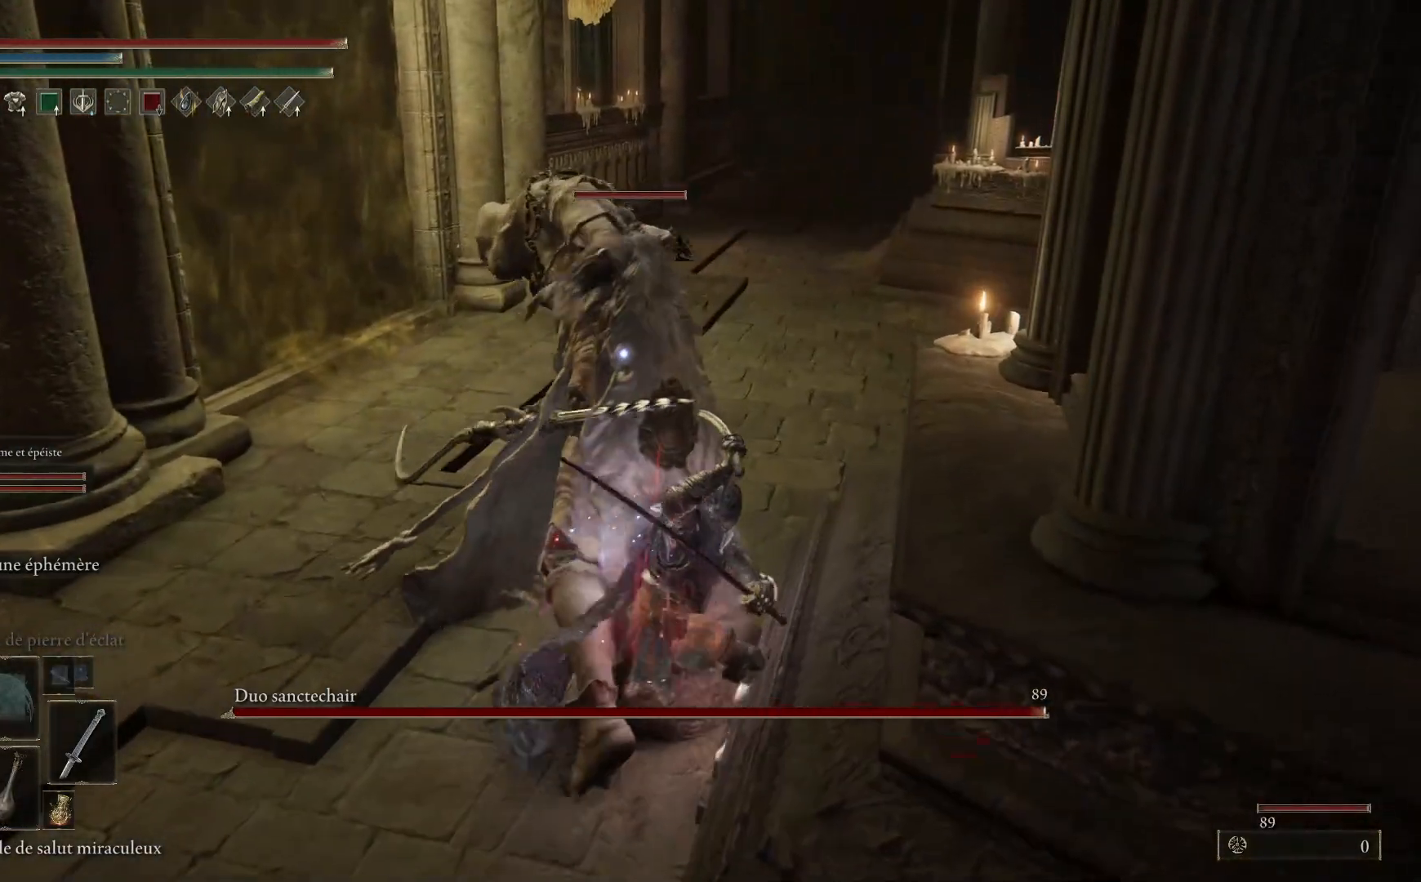
{"buttons": [], "left_stick": "up", "right_stick": "center", "events": [[117, "L1", "up"], [200, "L1", "down"], [317, "L1", "up"], [400, "L1", "down"], [500, "L1", "up"]]}
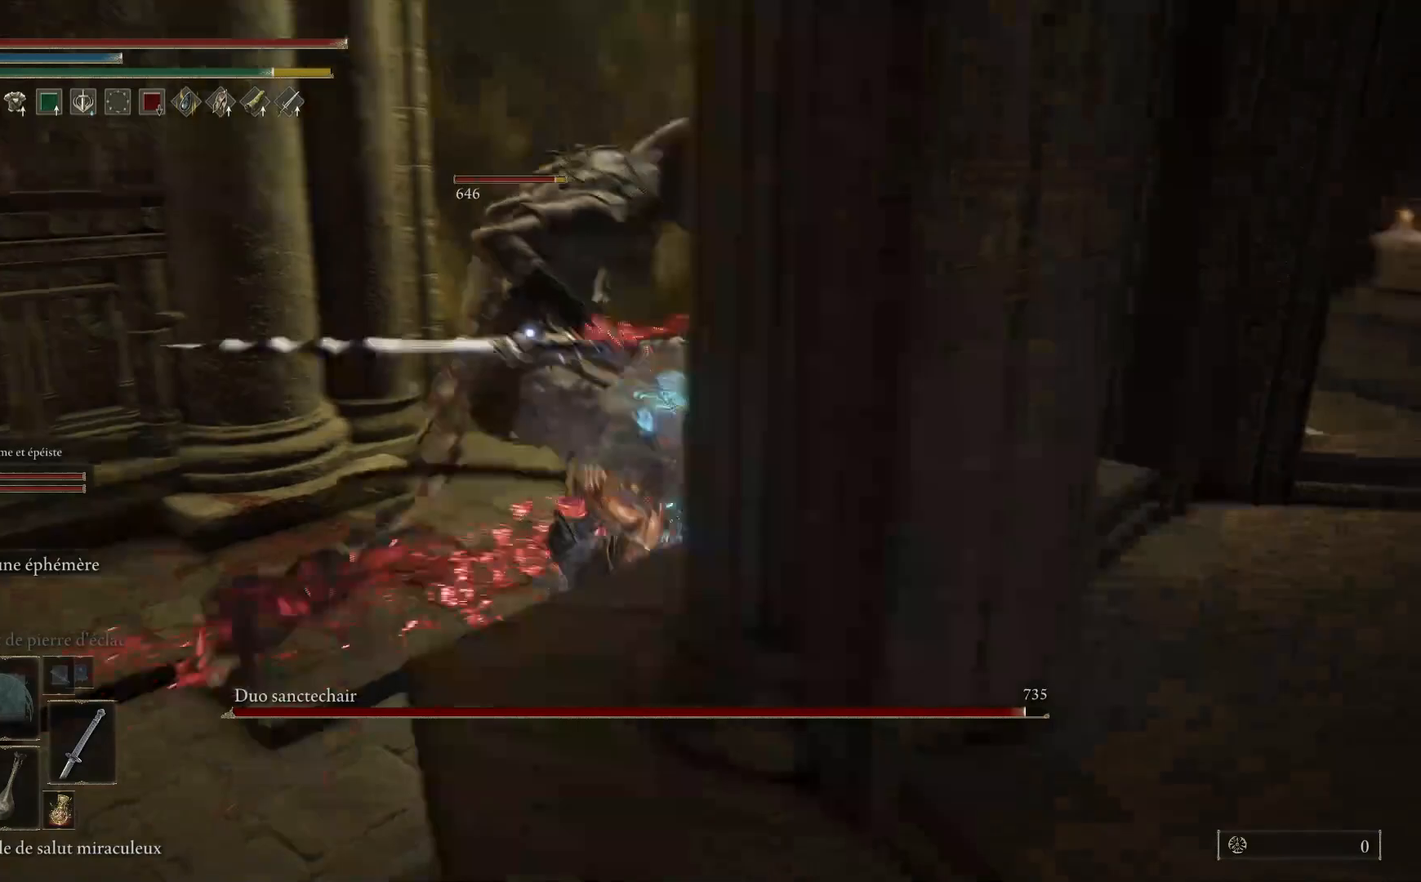
{"buttons": ["L1"], "left_stick": "up", "right_stick": "center", "events": [[67, "L1", "down"], [200, "L1", "up"], [267, "L1", "down"], [400, "L1", "up"], [450, "L1", "down"]]}
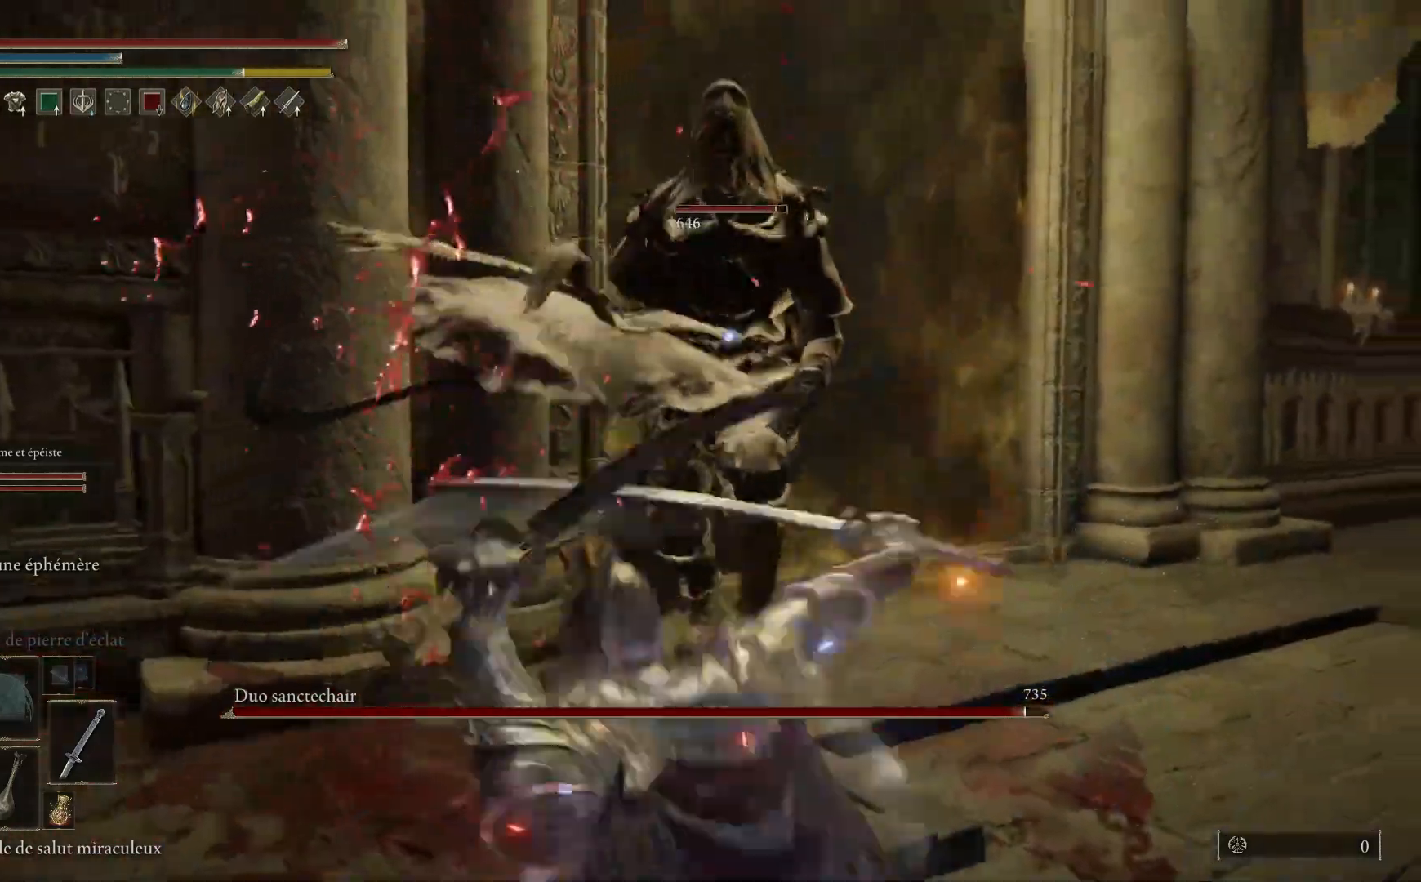
{"buttons": ["L1"], "left_stick": "up", "right_stick": "center"}
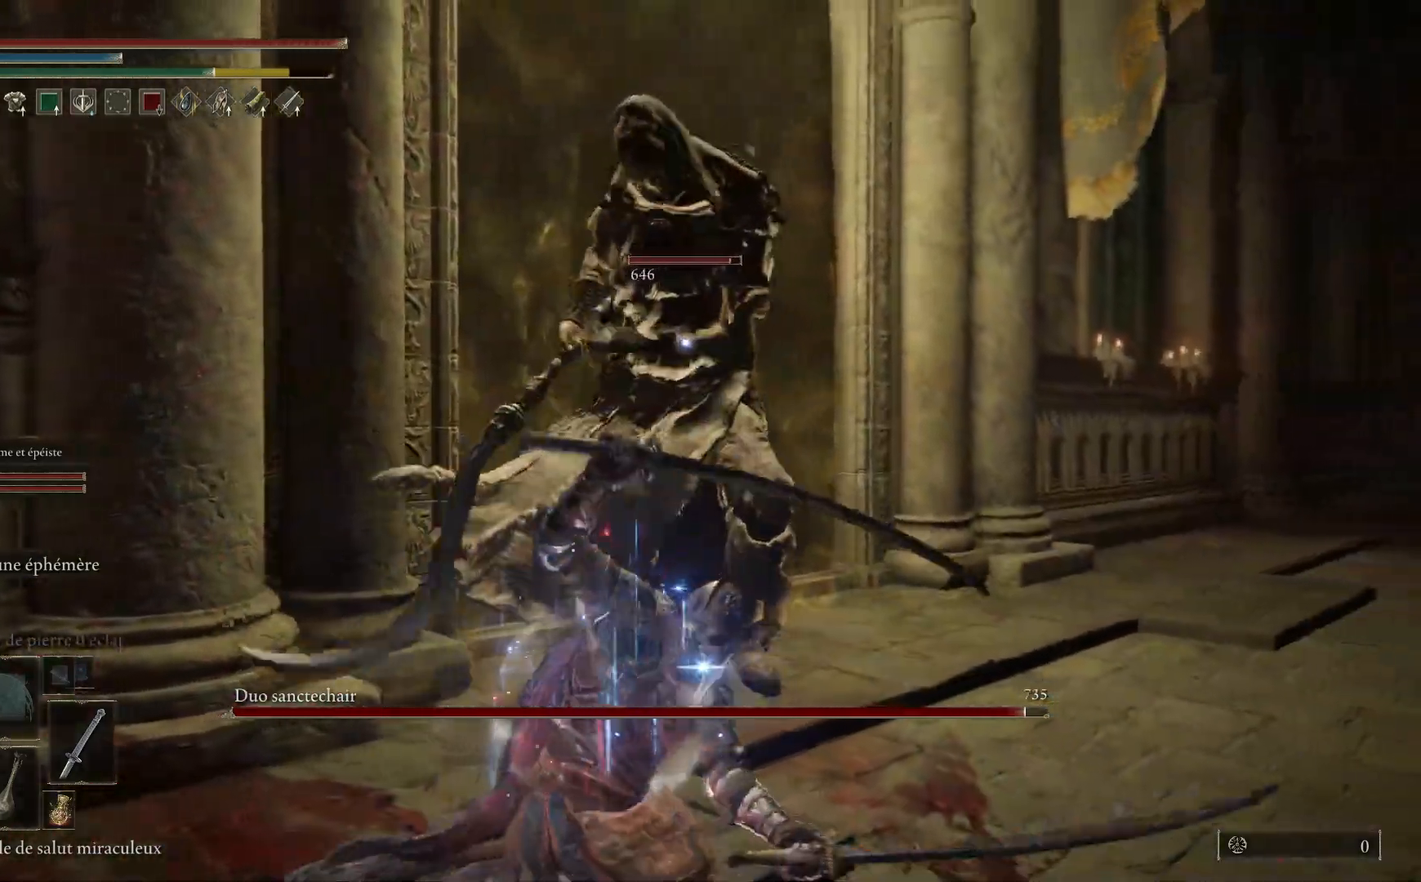
{"buttons": [], "left_stick": "up", "right_stick": "center", "events": [[50, "L1", "up"], [100, "L1", "down"], [250, "L1", "up"], [317, "L1", "down"], [450, "L1", "up"]]}
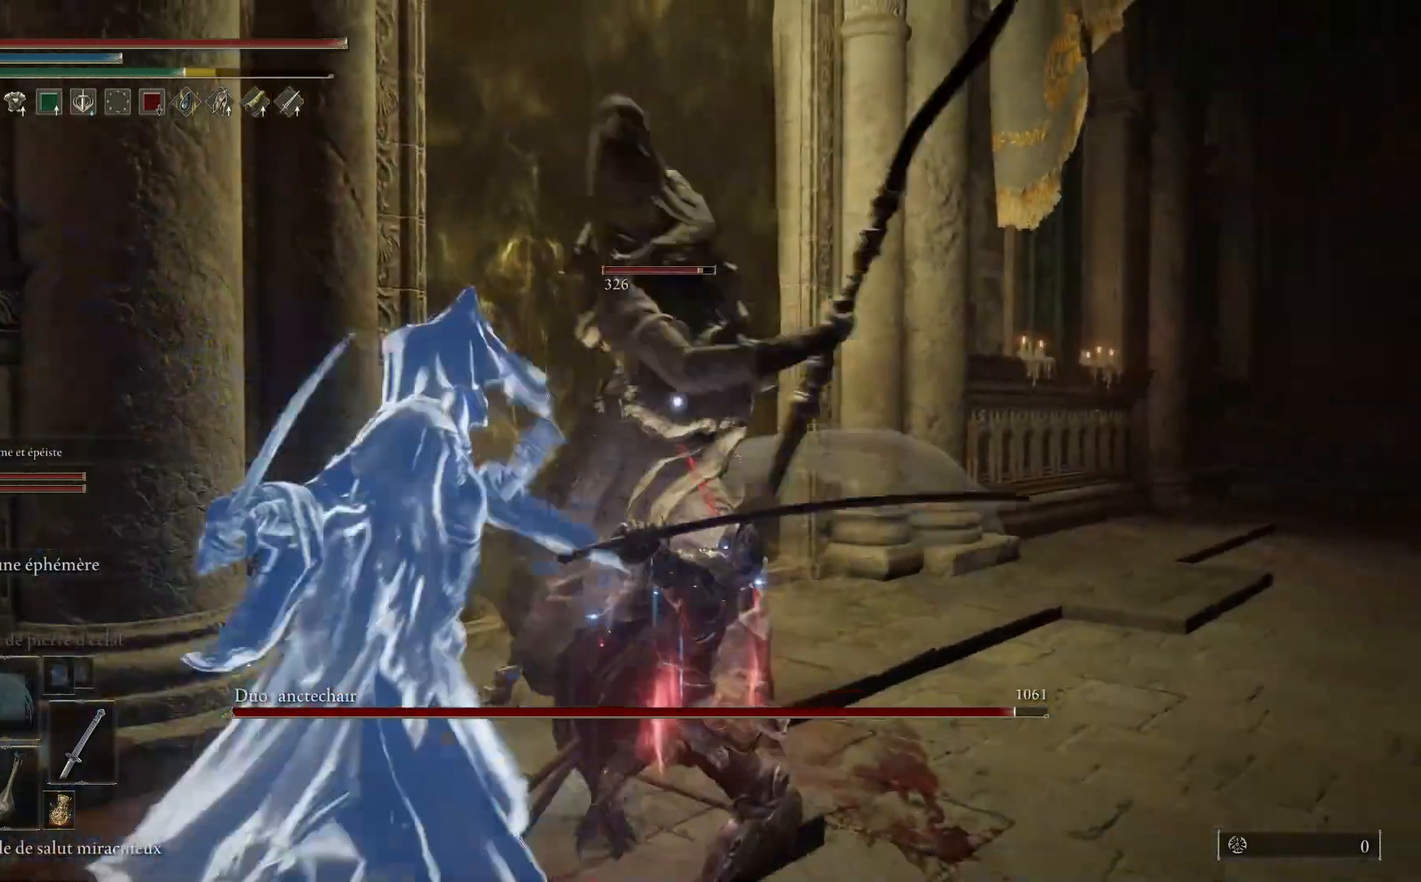
{"buttons": ["L1"], "left_stick": "up", "right_stick": "center"}
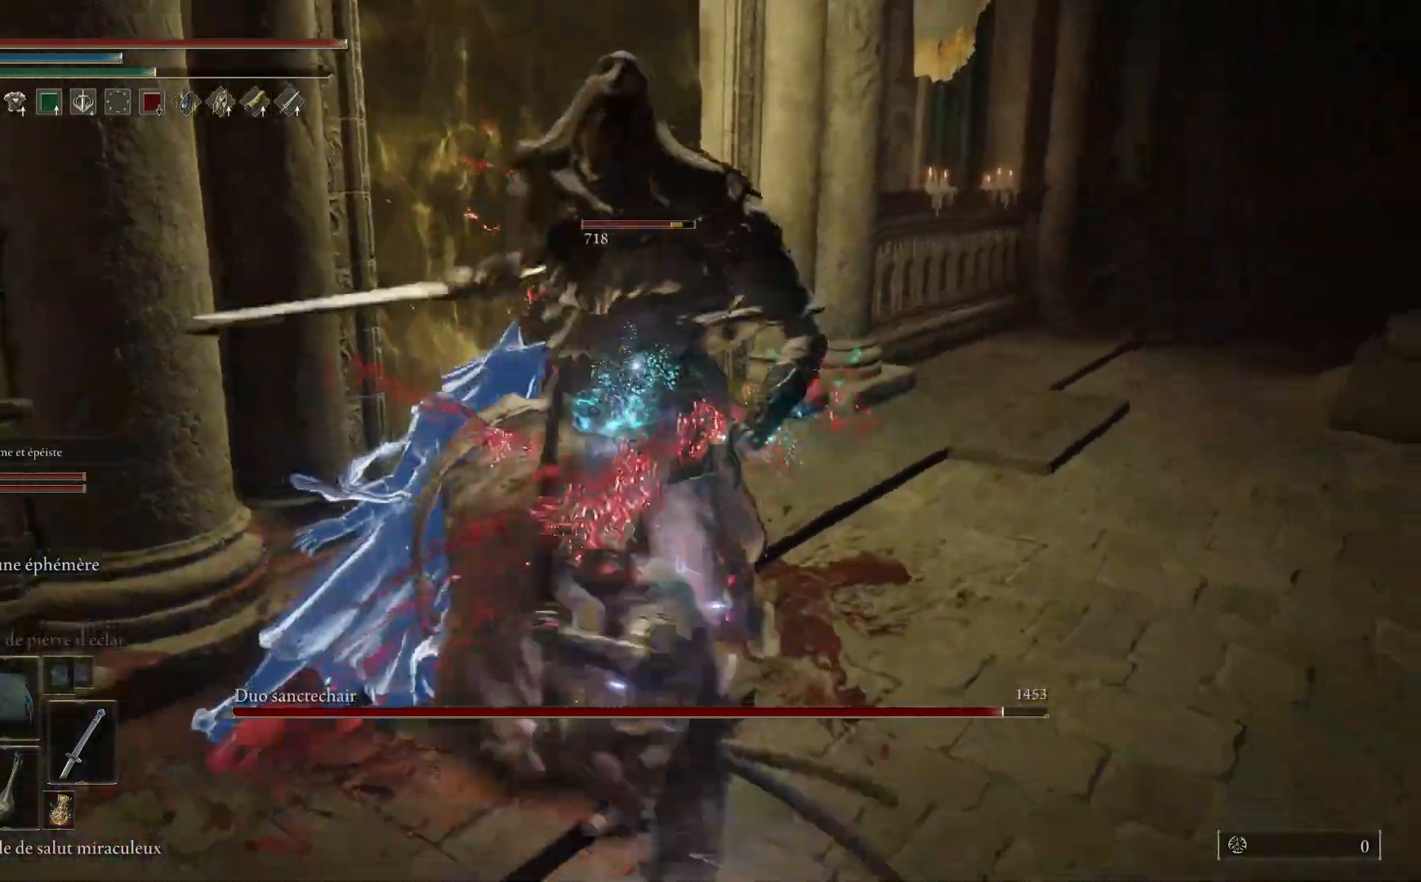
{"buttons": ["L1"], "left_stick": "up", "right_stick": "center"}
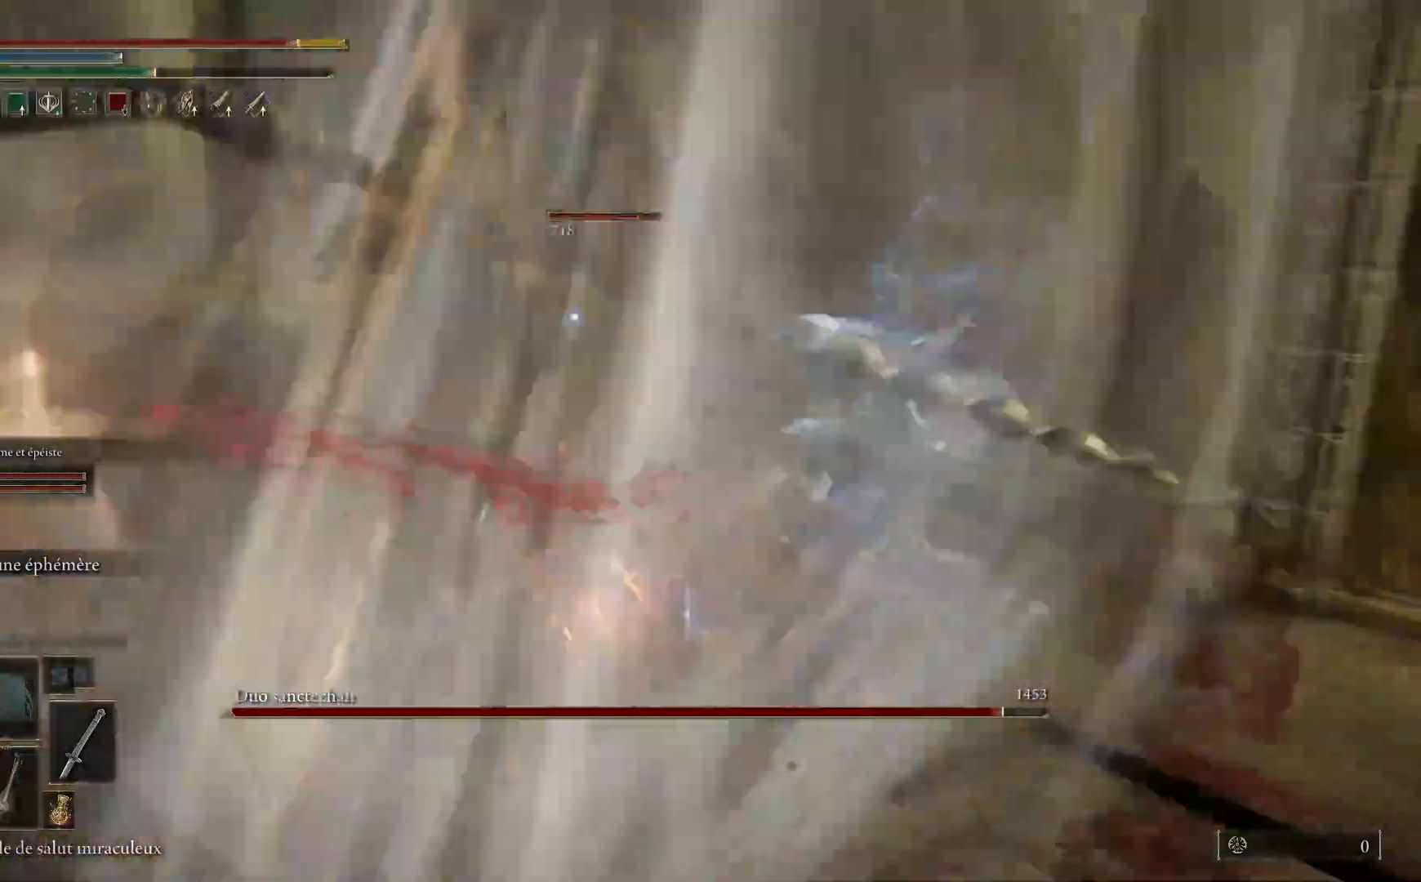
{"buttons": ["B"], "left_stick": "down-right", "right_stick": "center", "events": [[150, "L1", "up"], [217, "L1", "down"], [367, "L1", "up"], [383, "left_stick", "right"], [433, "B", "down"], [433, "left_stick", "down-right"]]}
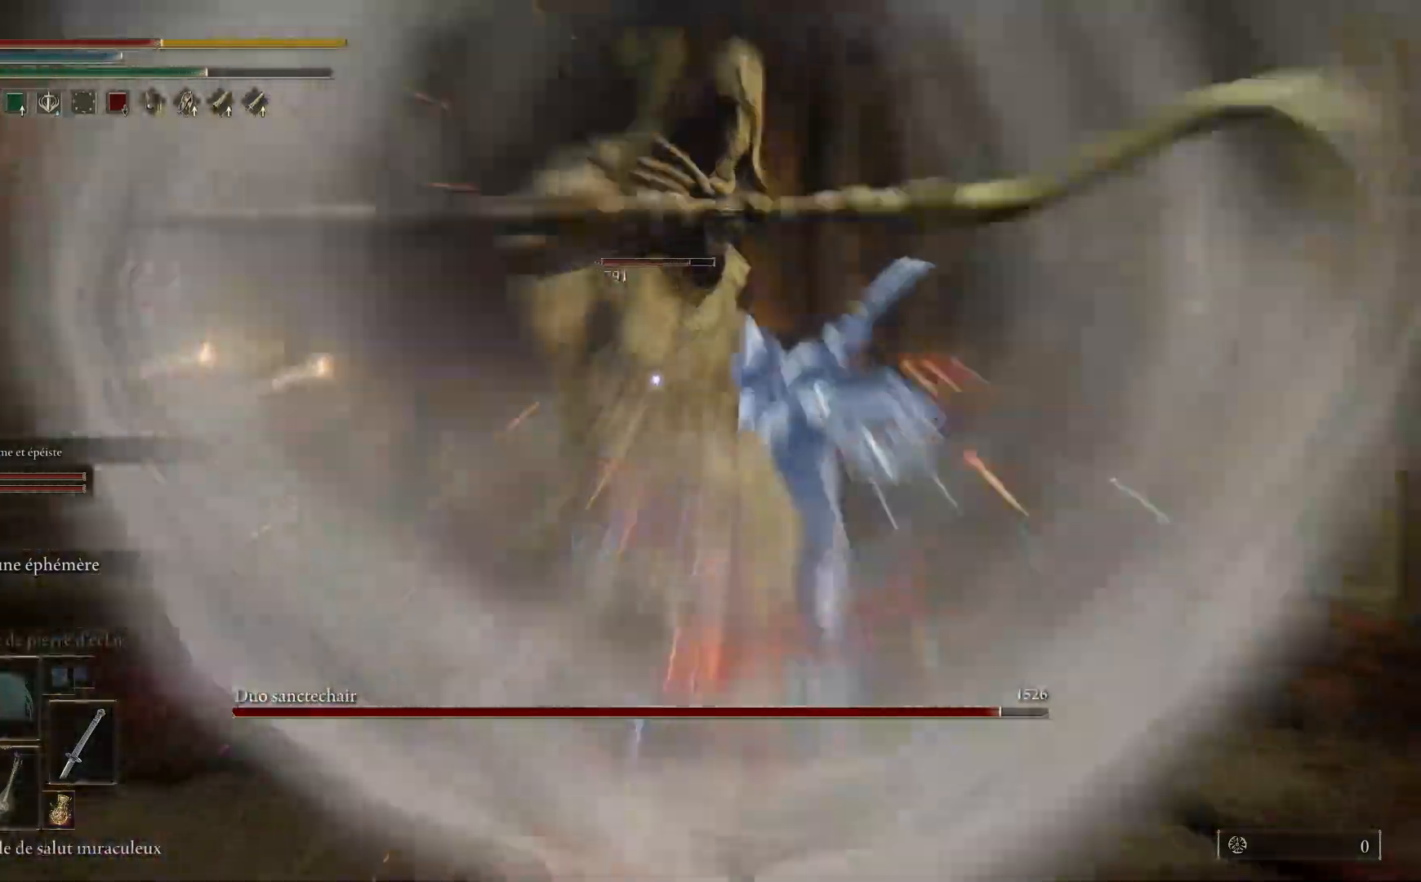
{"buttons": ["B"], "left_stick": "down", "right_stick": "center", "events": [[50, "B", "up"], [50, "left_stick", "down"], [133, "B", "down"], [250, "B", "up"], [300, "B", "down"], [383, "B", "up"], [450, "B", "down"]]}
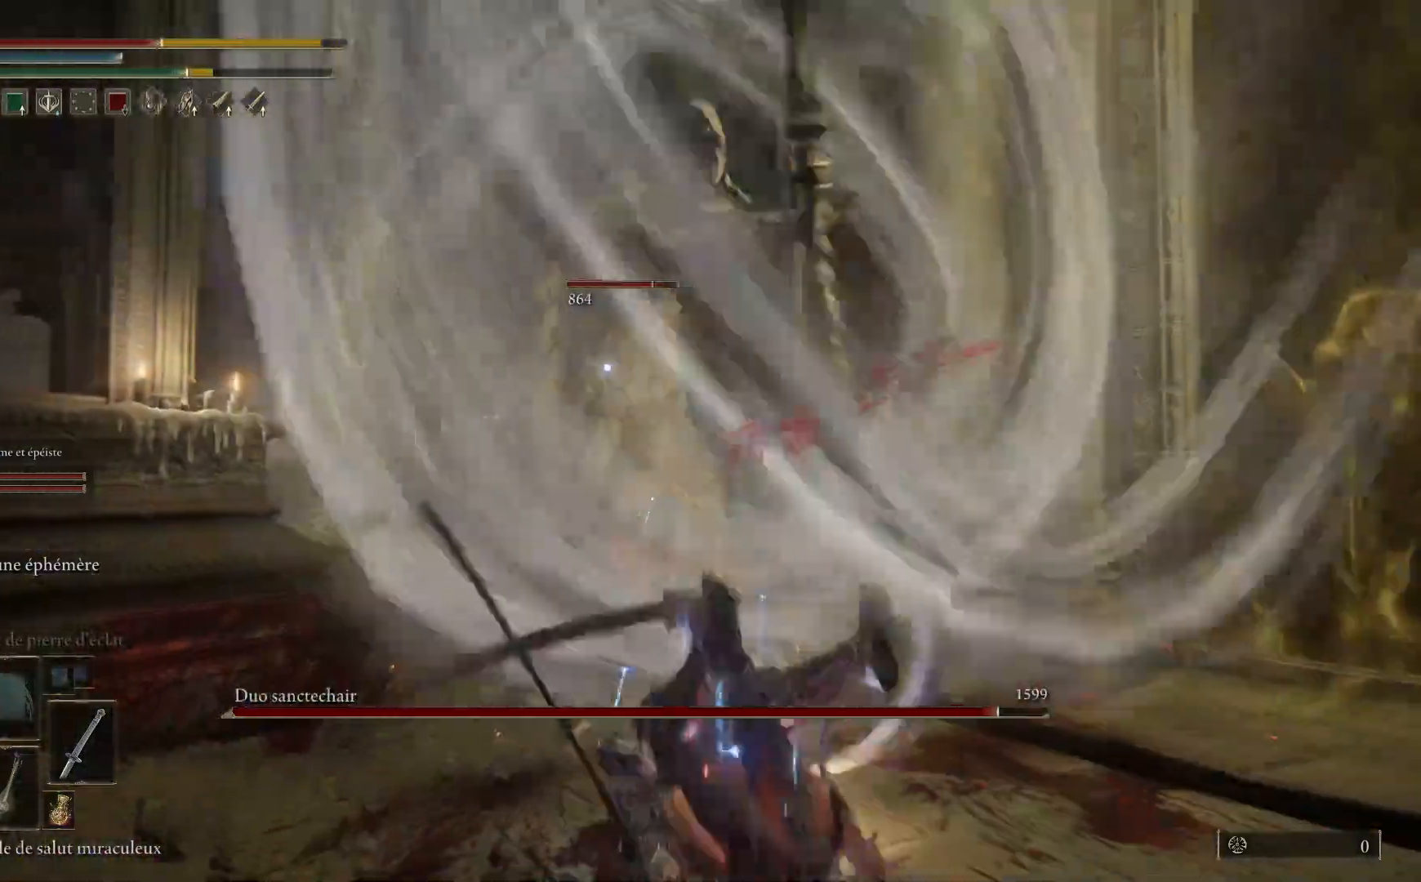
{"buttons": ["B"], "left_stick": "down", "right_stick": "center"}
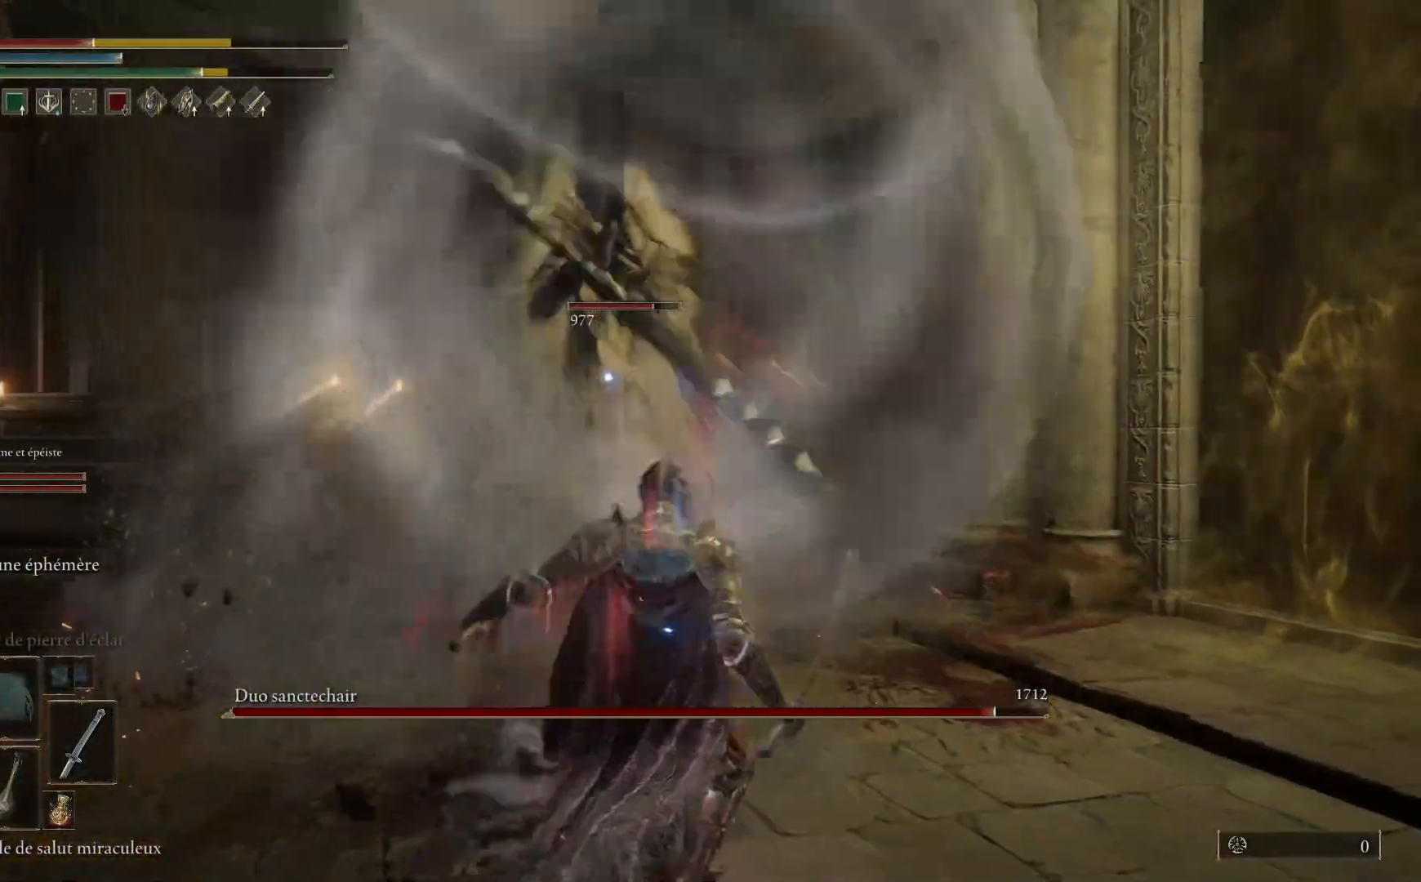
{"buttons": ["B"], "left_stick": "down", "right_stick": "center", "events": [[100, "B", "up"], [167, "B", "down"], [300, "B", "up"], [467, "B", "down"]]}
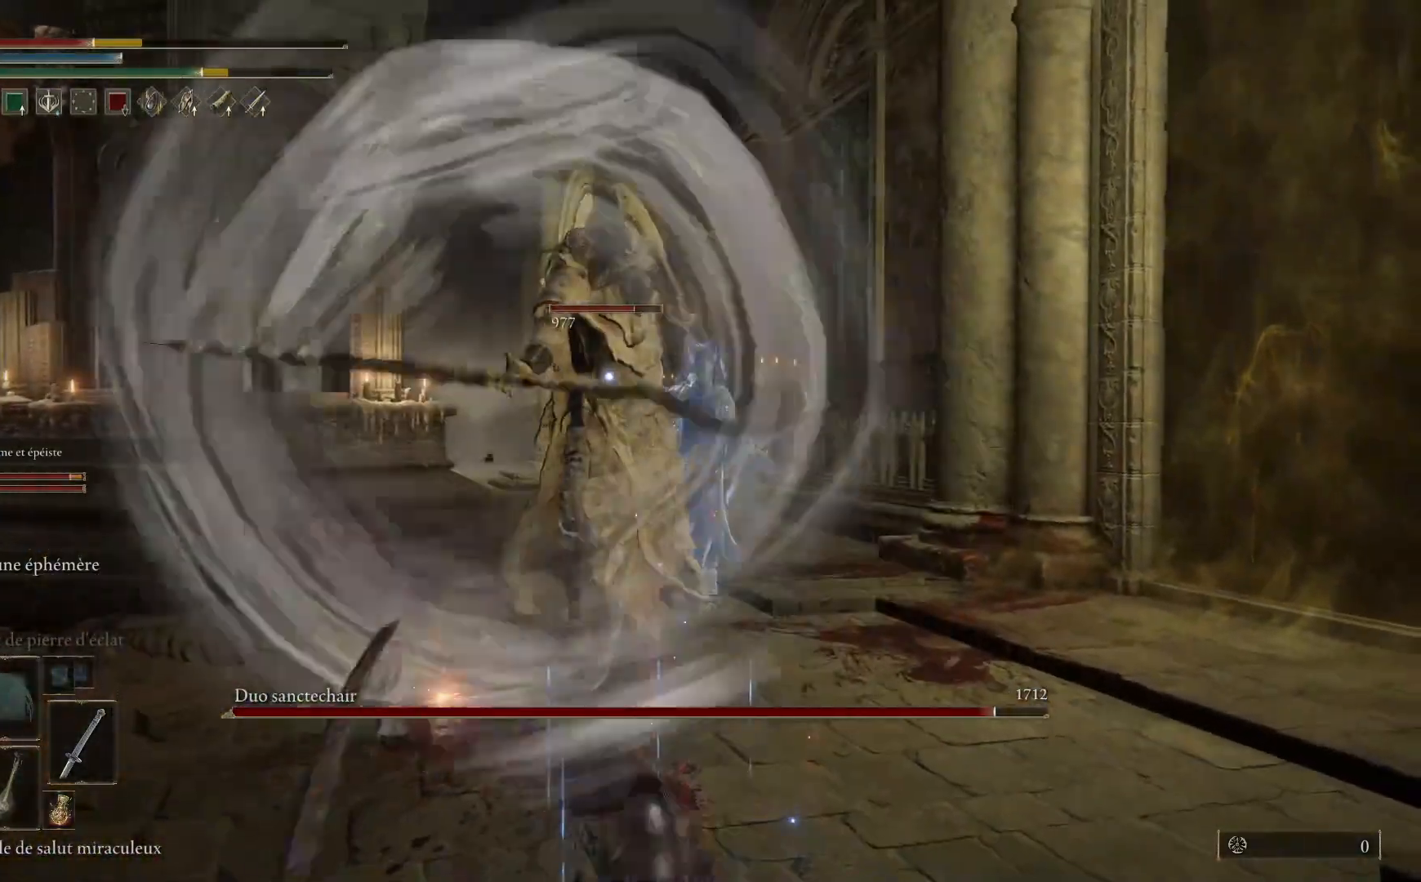
{"buttons": [], "left_stick": "down-right", "right_stick": "center", "events": [[83, "left_stick", "down-right"], [100, "B", "up"]]}